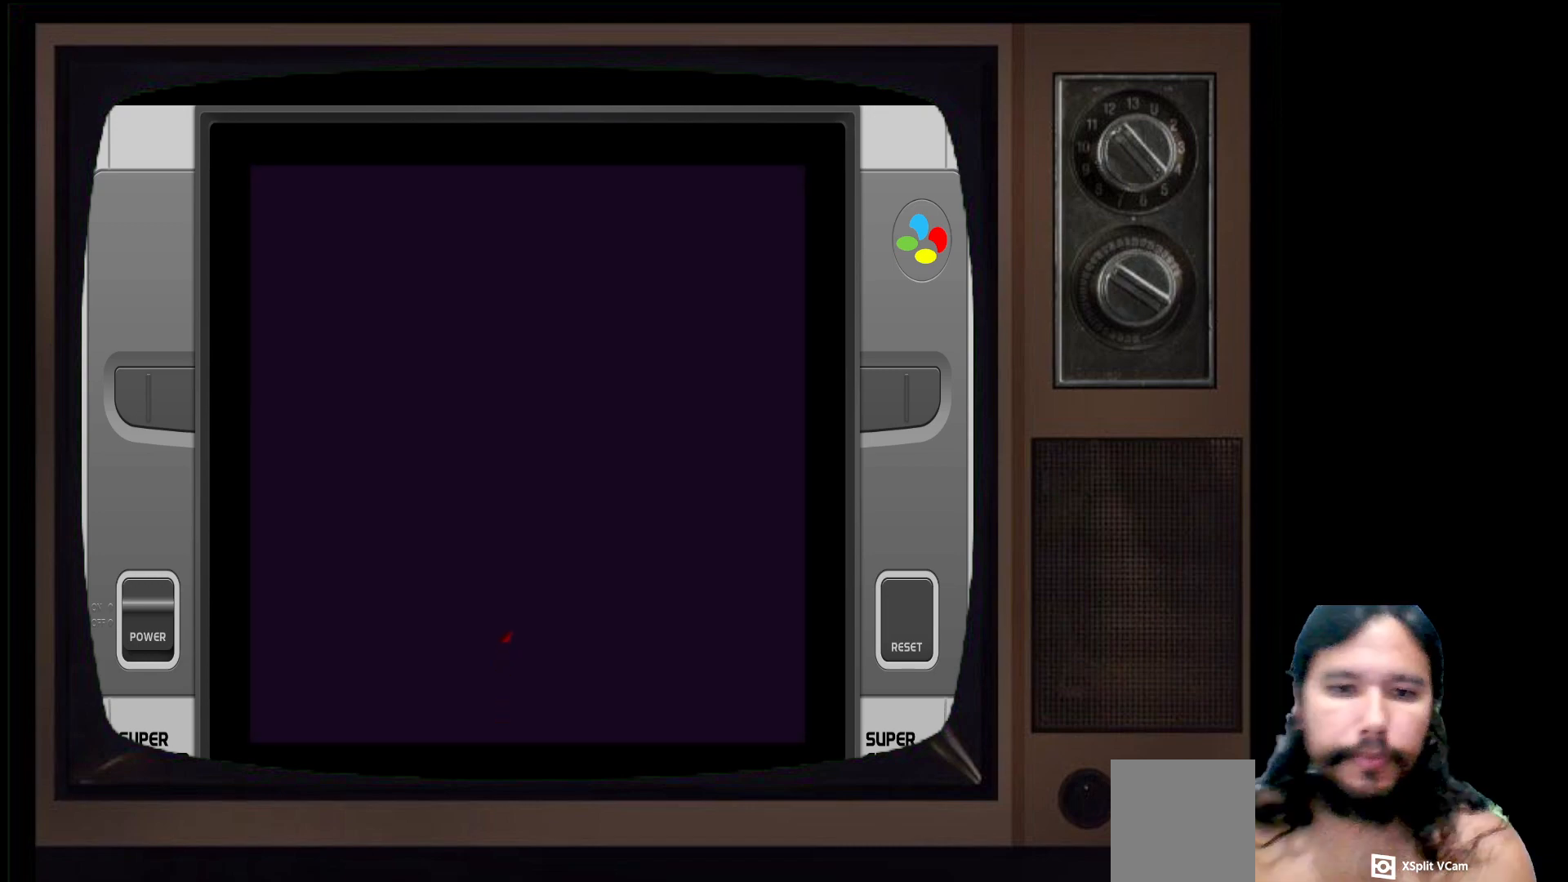
Gameplay with a controller (Xbox layout); each line is a JSON object with the inputs held at the frame after it. "events" lists button and stick changes between this image and that frame as [ms after this image, input, new state], when the widget could be followed in between.
{"buttons": [], "left_stick": "center", "right_stick": "center", "events": [[183, "START", "down"], [433, "START", "up"]]}
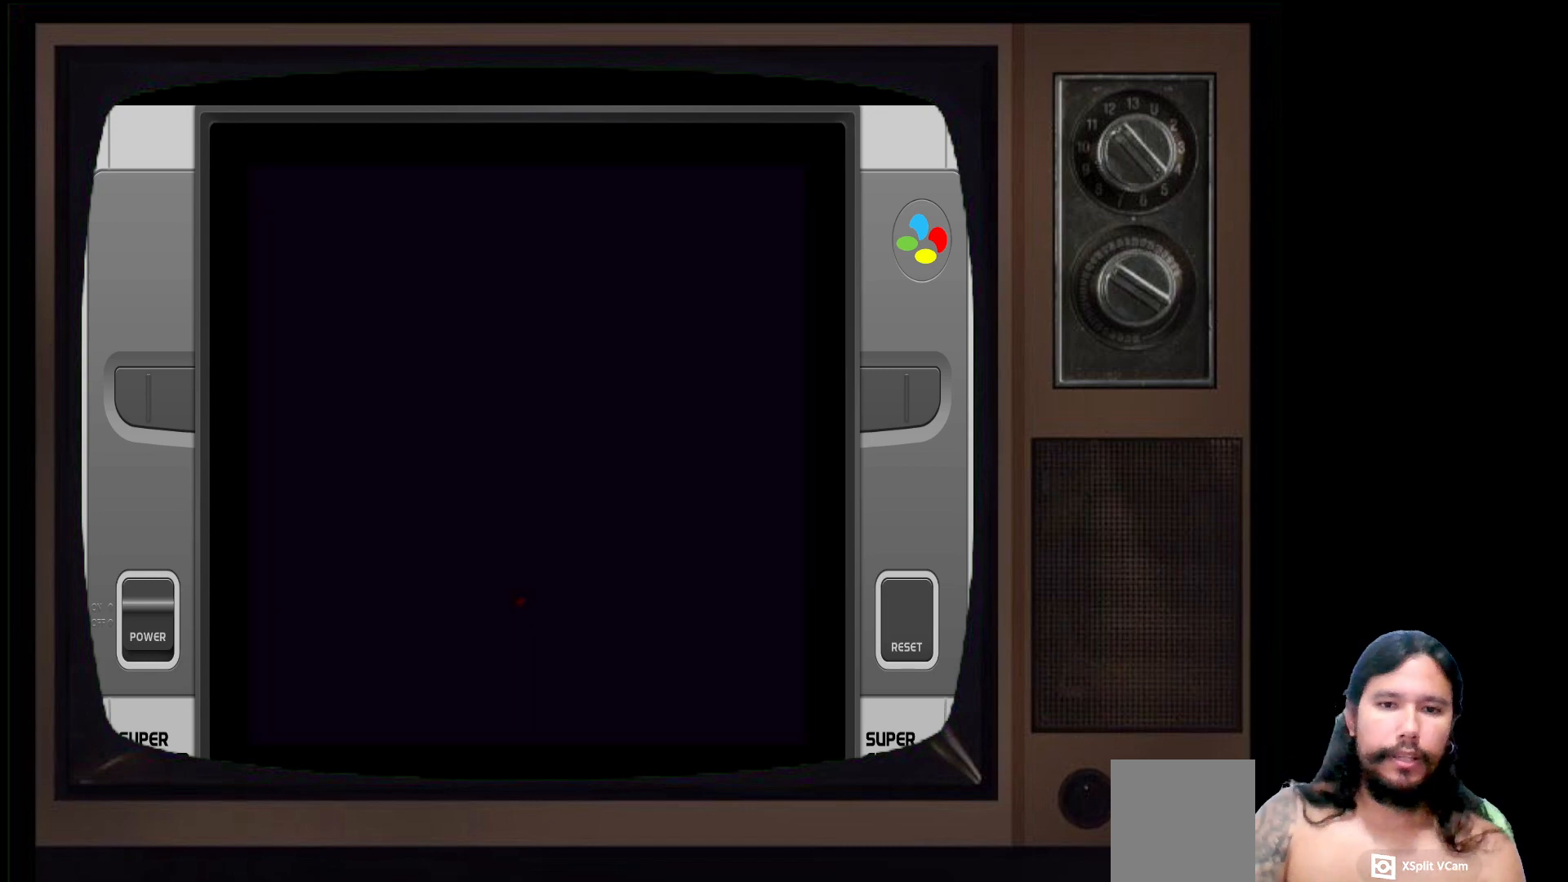
{"buttons": [], "left_stick": "center", "right_stick": "center", "events": []}
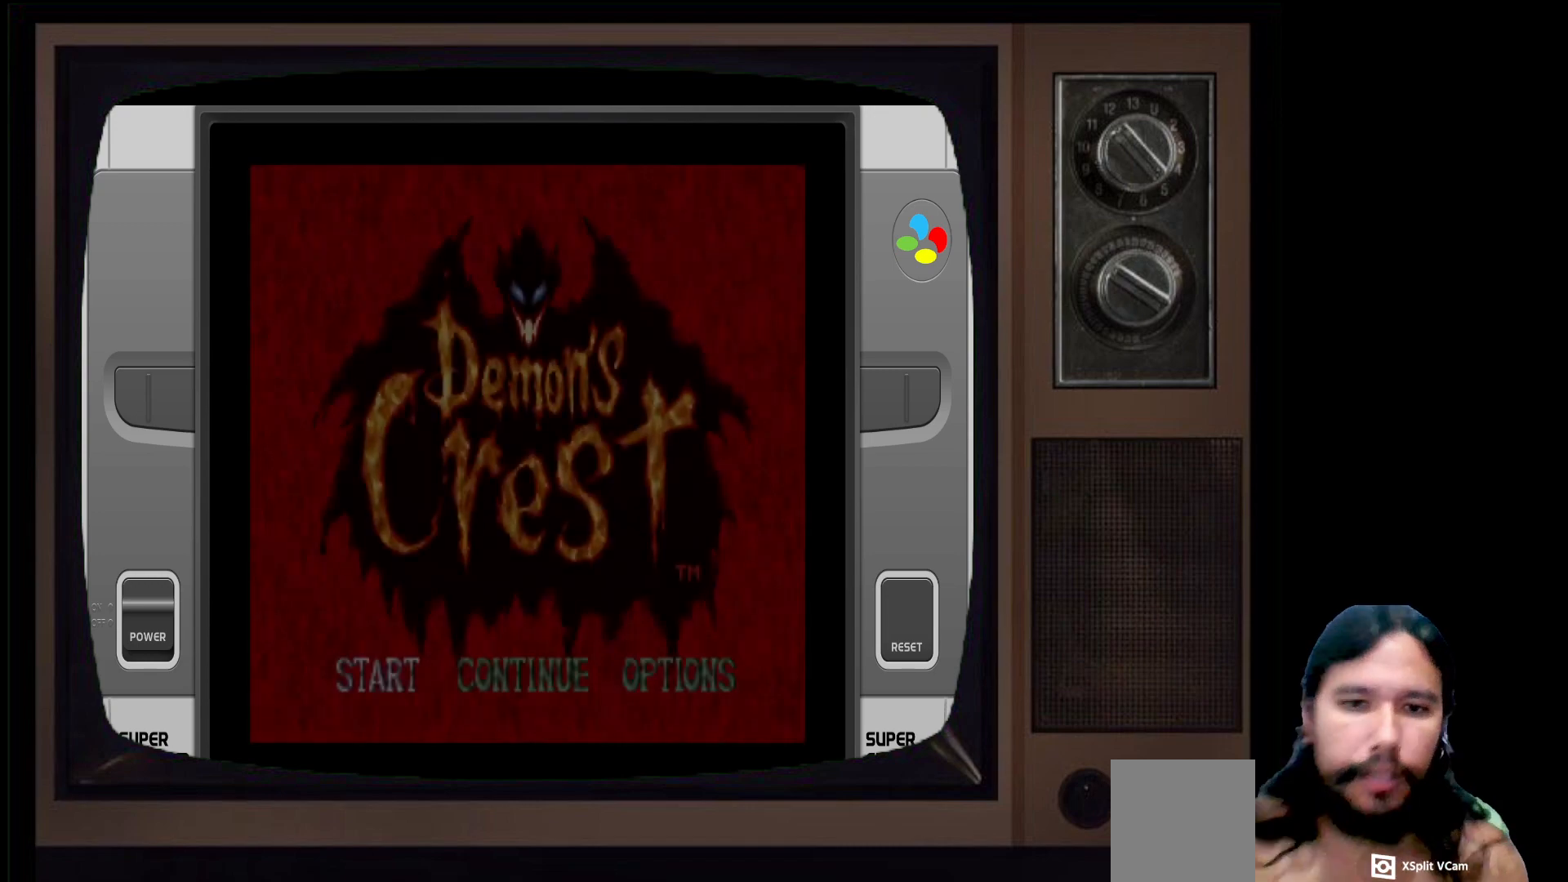
{"buttons": [], "left_stick": "center", "right_stick": "center", "events": []}
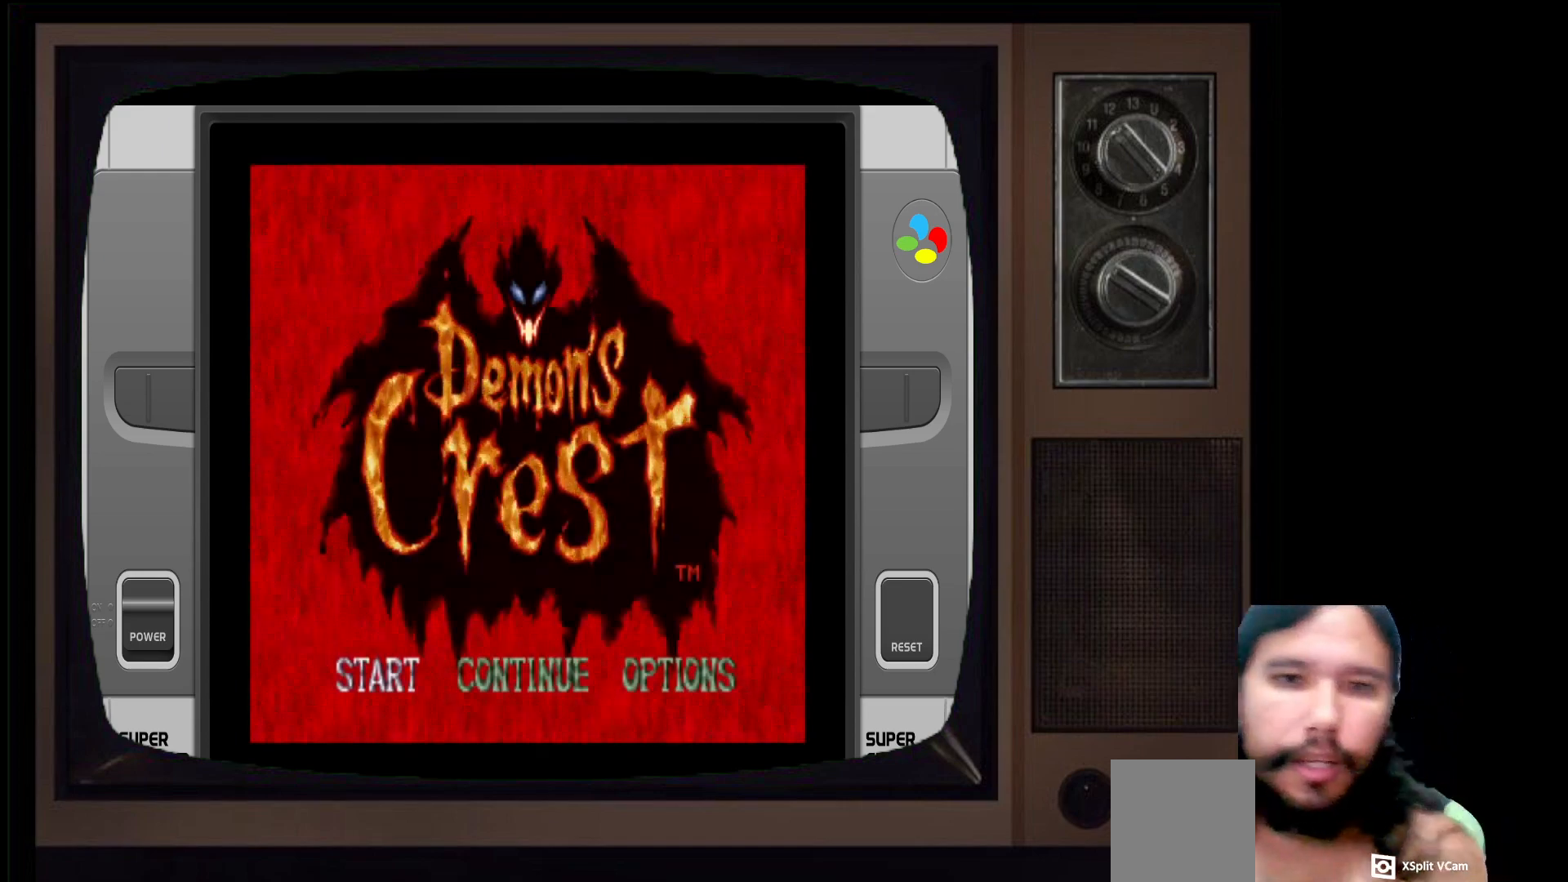
{"buttons": [], "left_stick": "center", "right_stick": "center", "events": []}
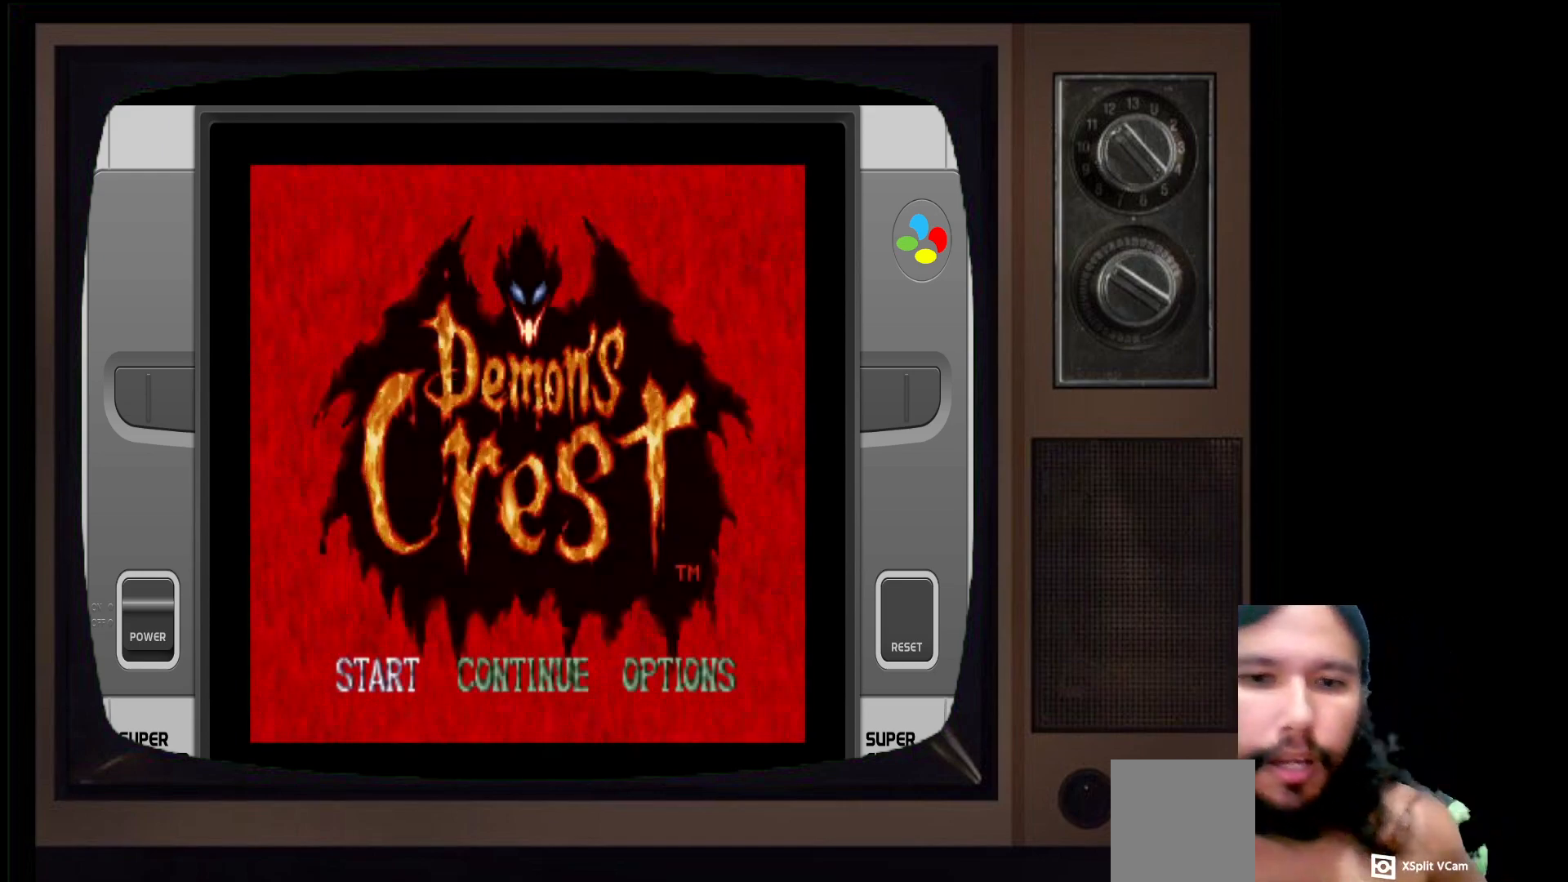
{"buttons": [], "left_stick": "center", "right_stick": "center", "events": []}
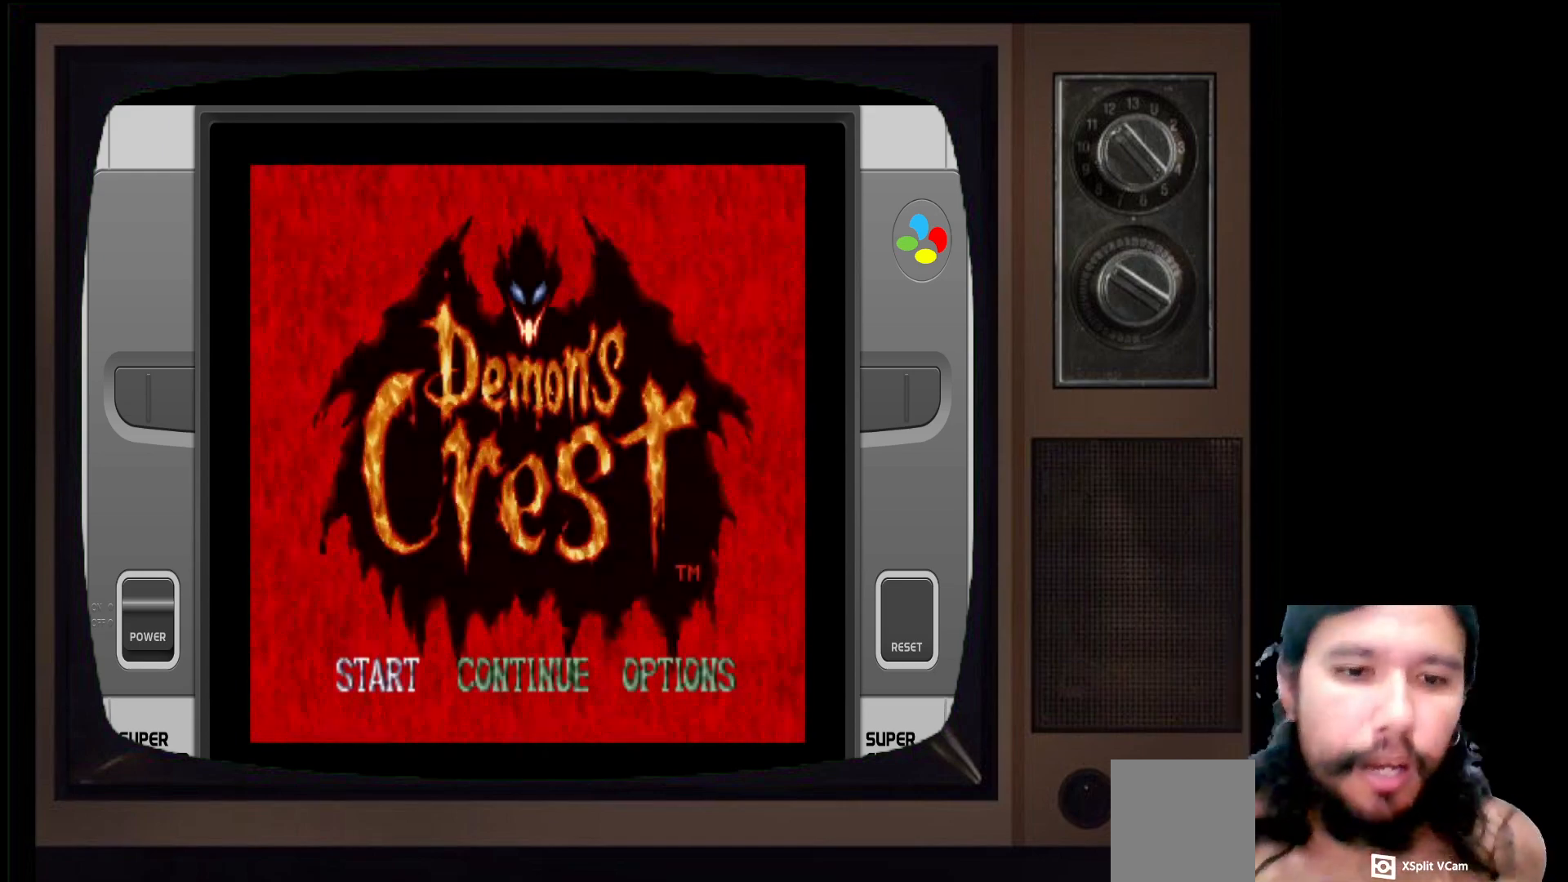
{"buttons": [], "left_stick": "center", "right_stick": "center", "events": [[17, "START", "down"], [333, "START", "up"]]}
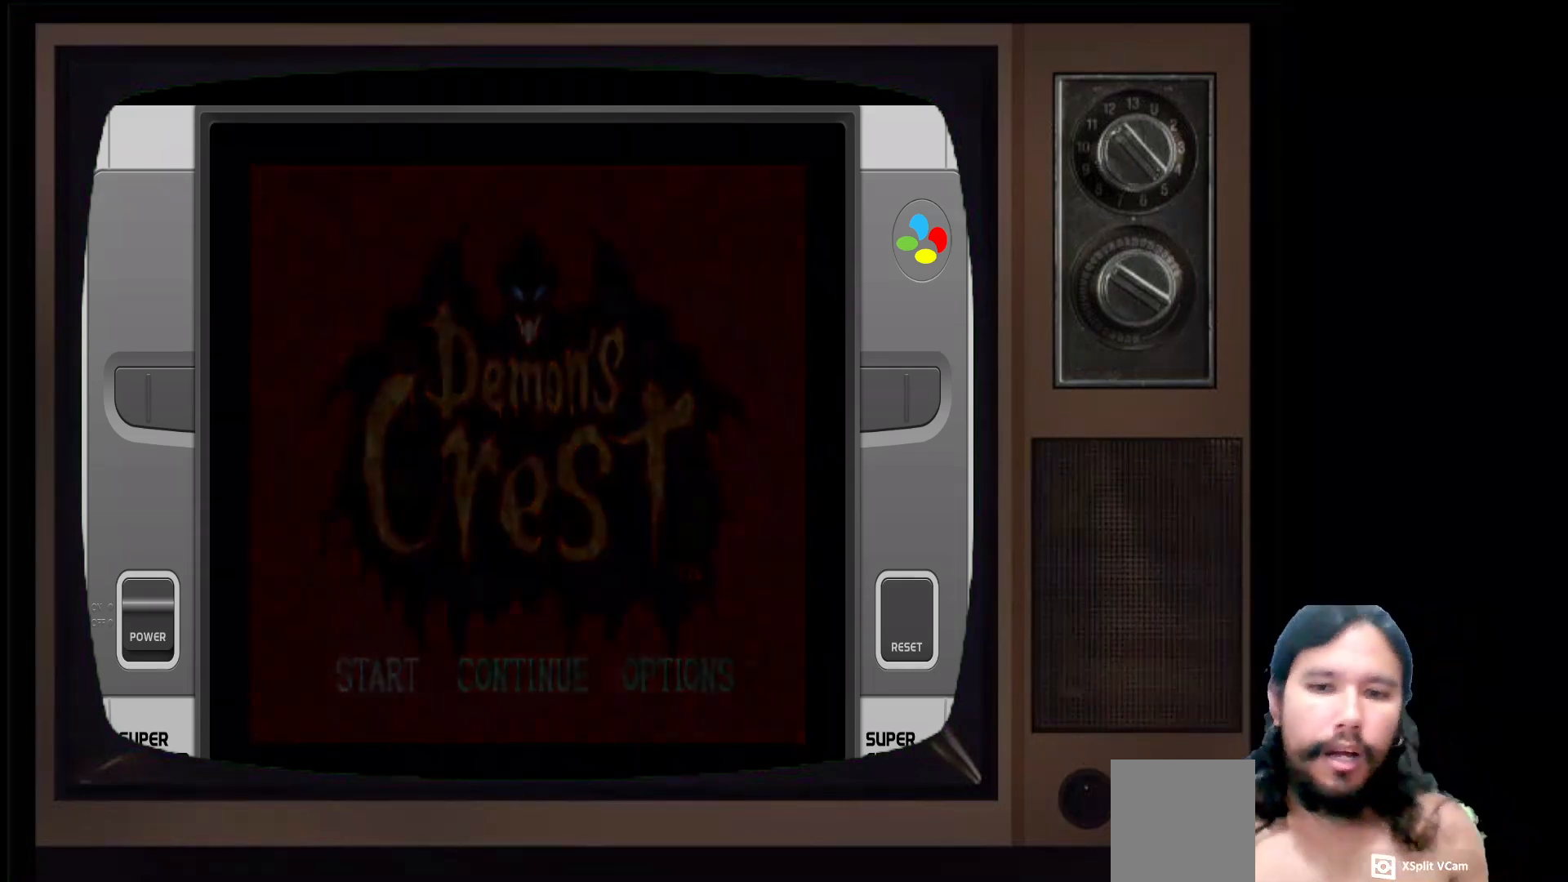
{"buttons": [], "left_stick": "center", "right_stick": "center", "events": []}
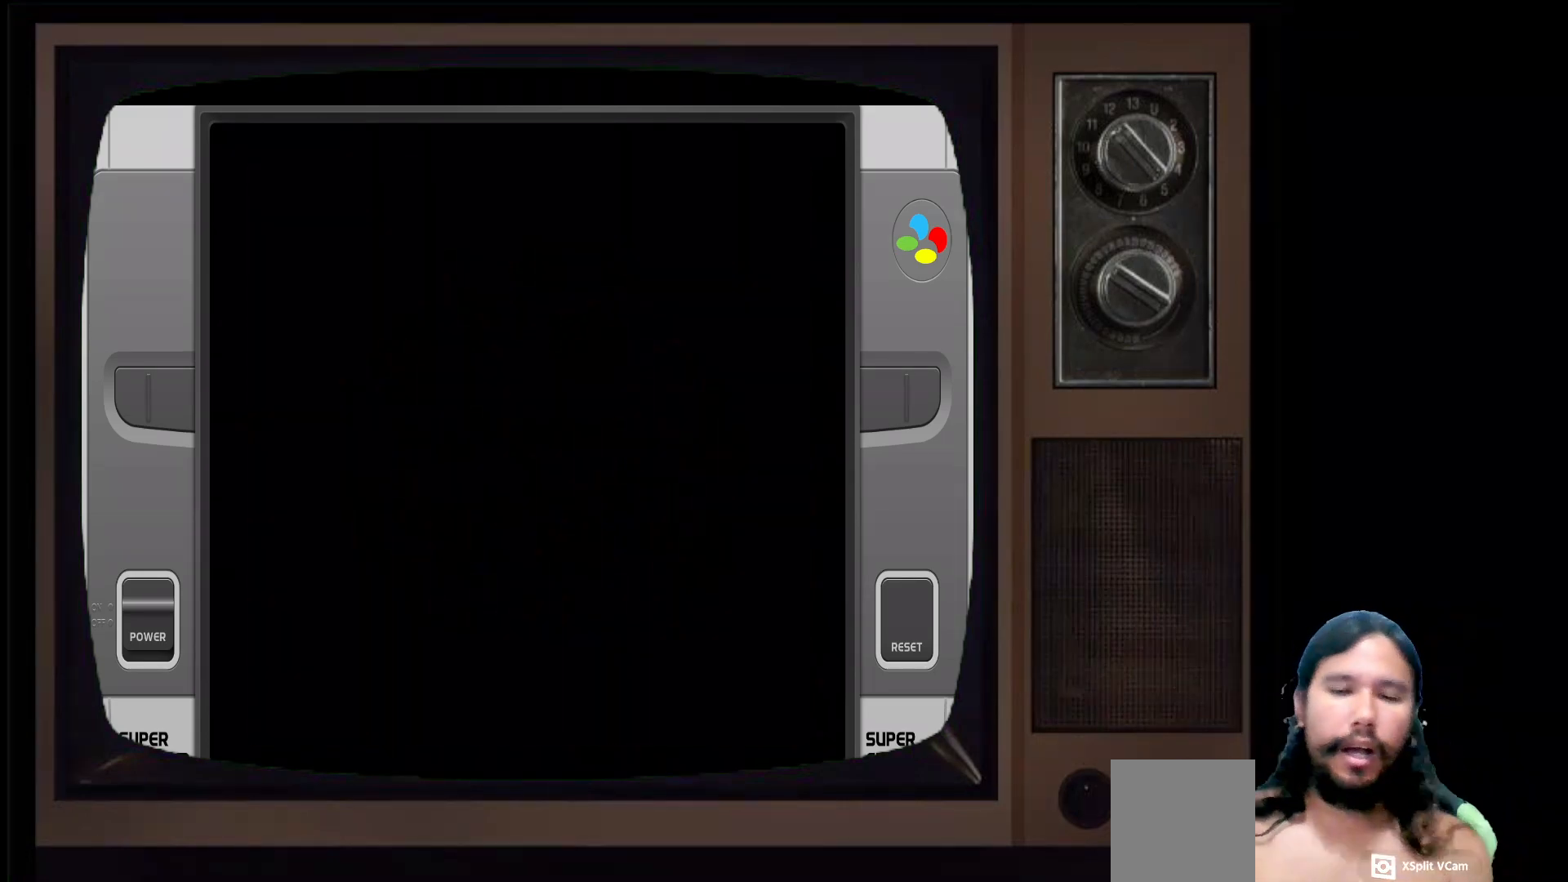
{"buttons": [], "left_stick": "center", "right_stick": "center", "events": []}
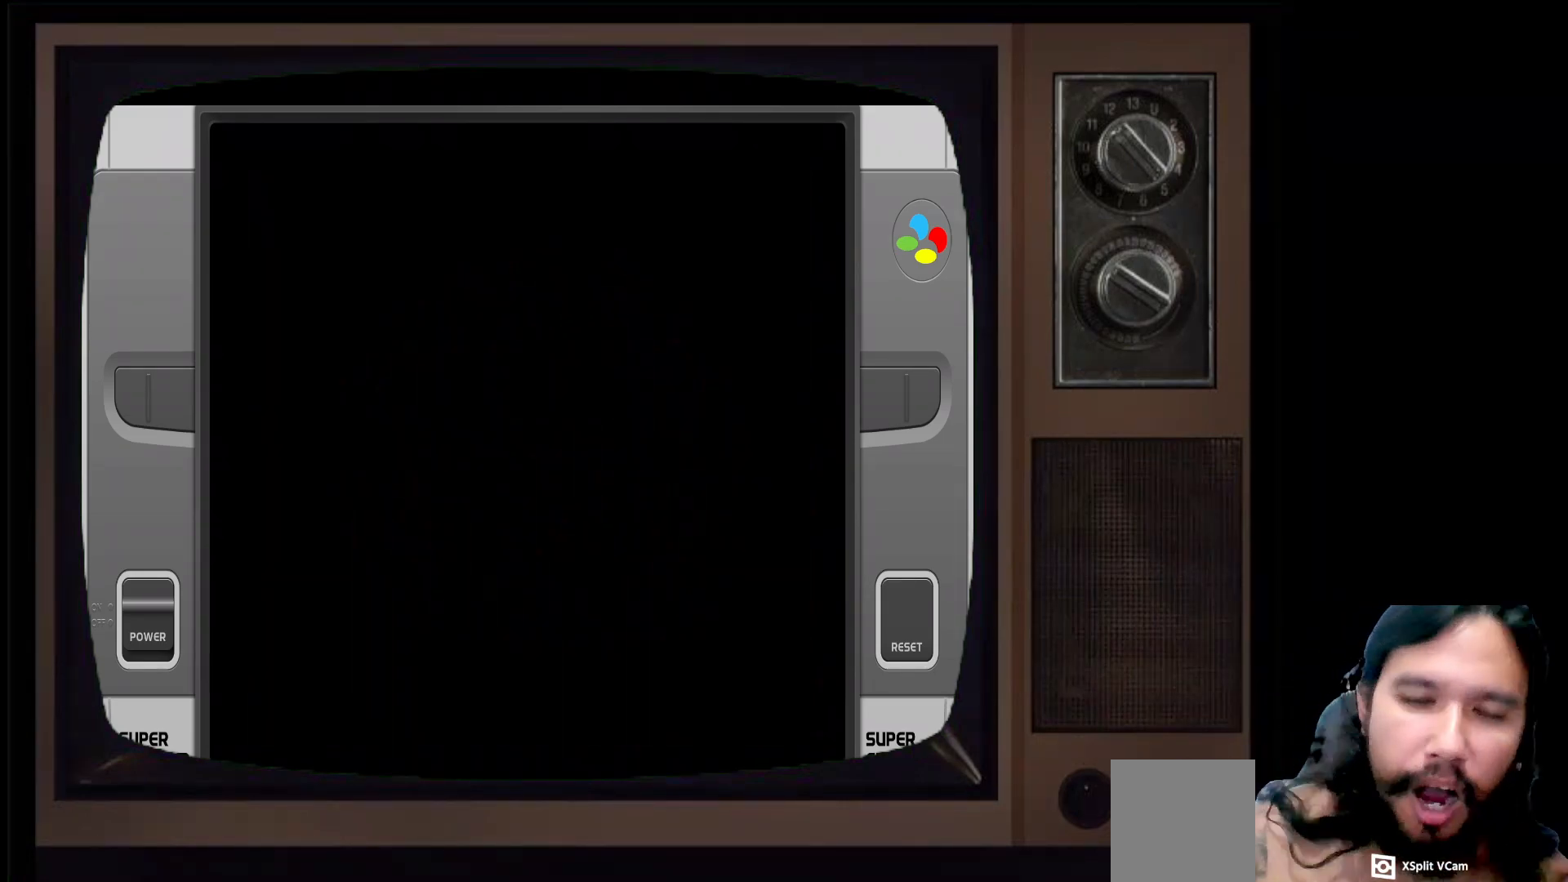
{"buttons": [], "left_stick": "center", "right_stick": "center", "events": []}
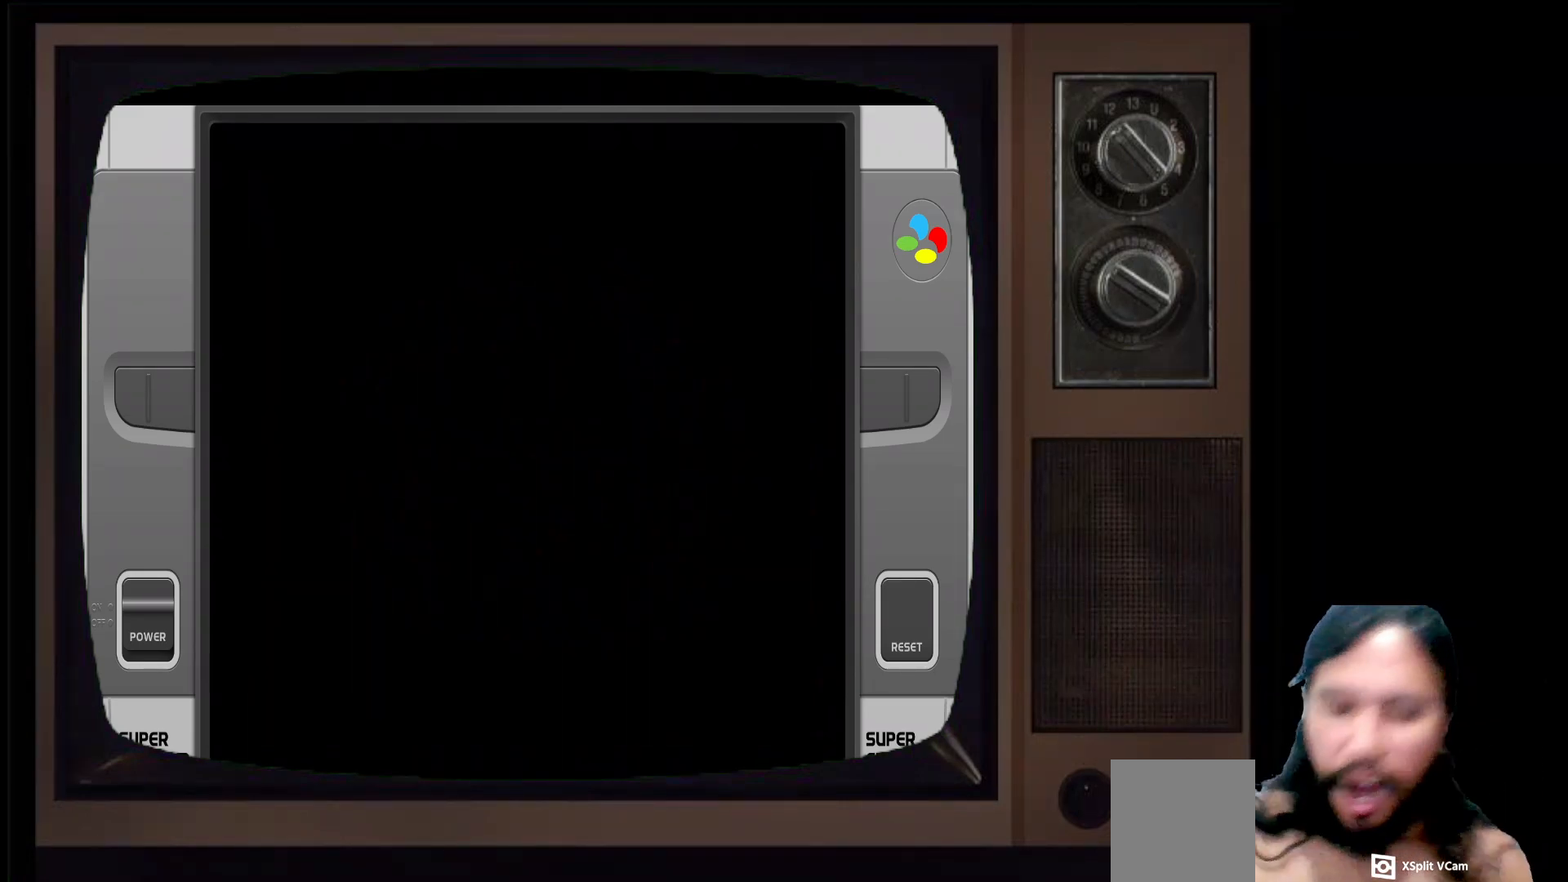
{"buttons": [], "left_stick": "center", "right_stick": "center", "events": []}
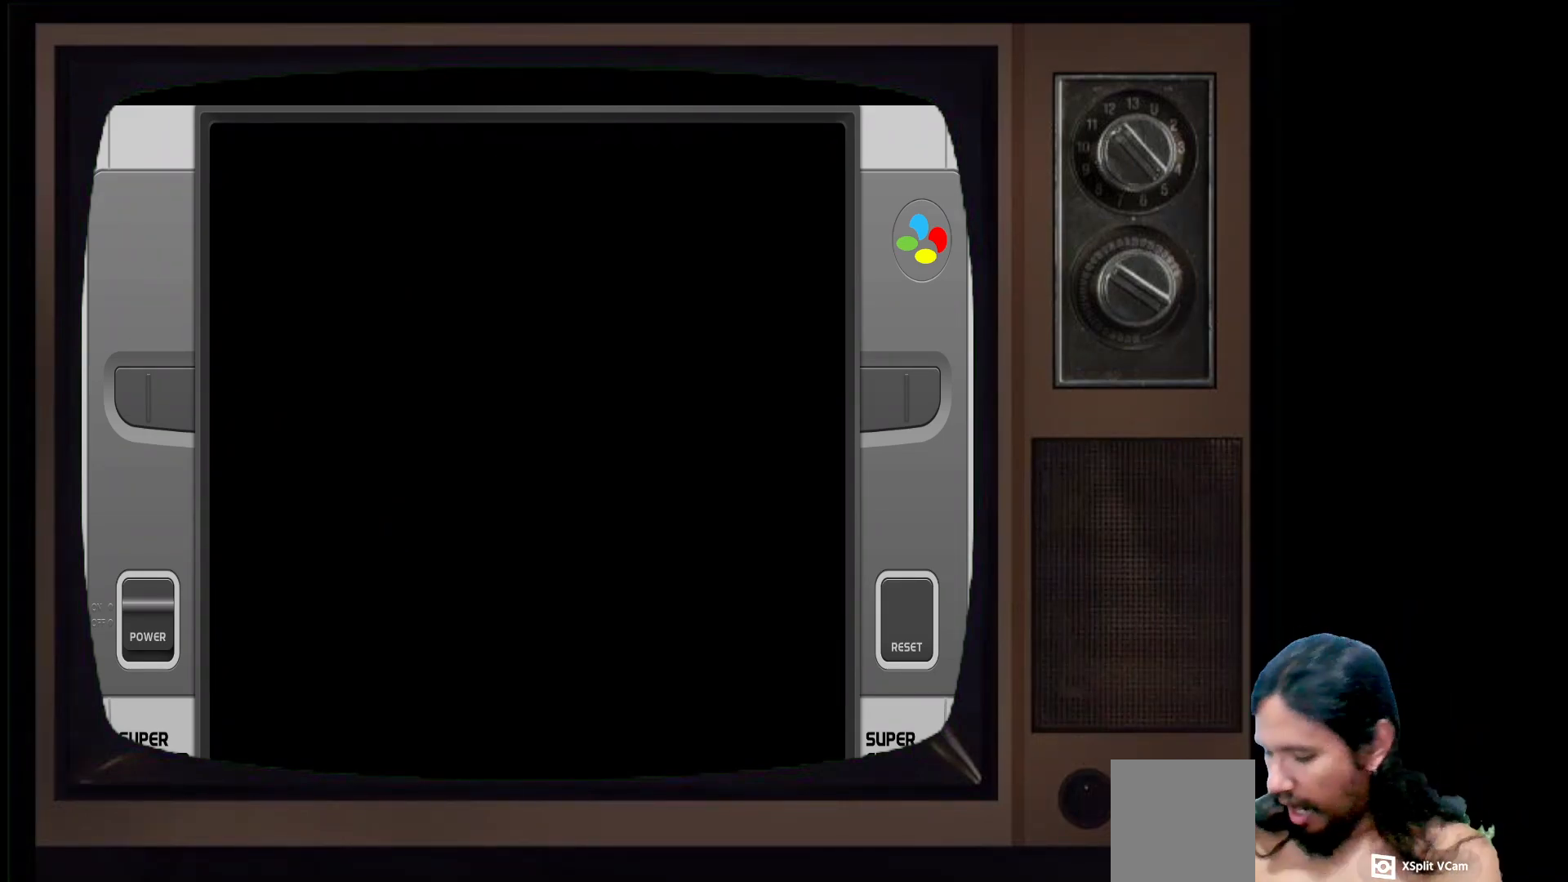
{"buttons": [], "left_stick": "center", "right_stick": "center", "events": []}
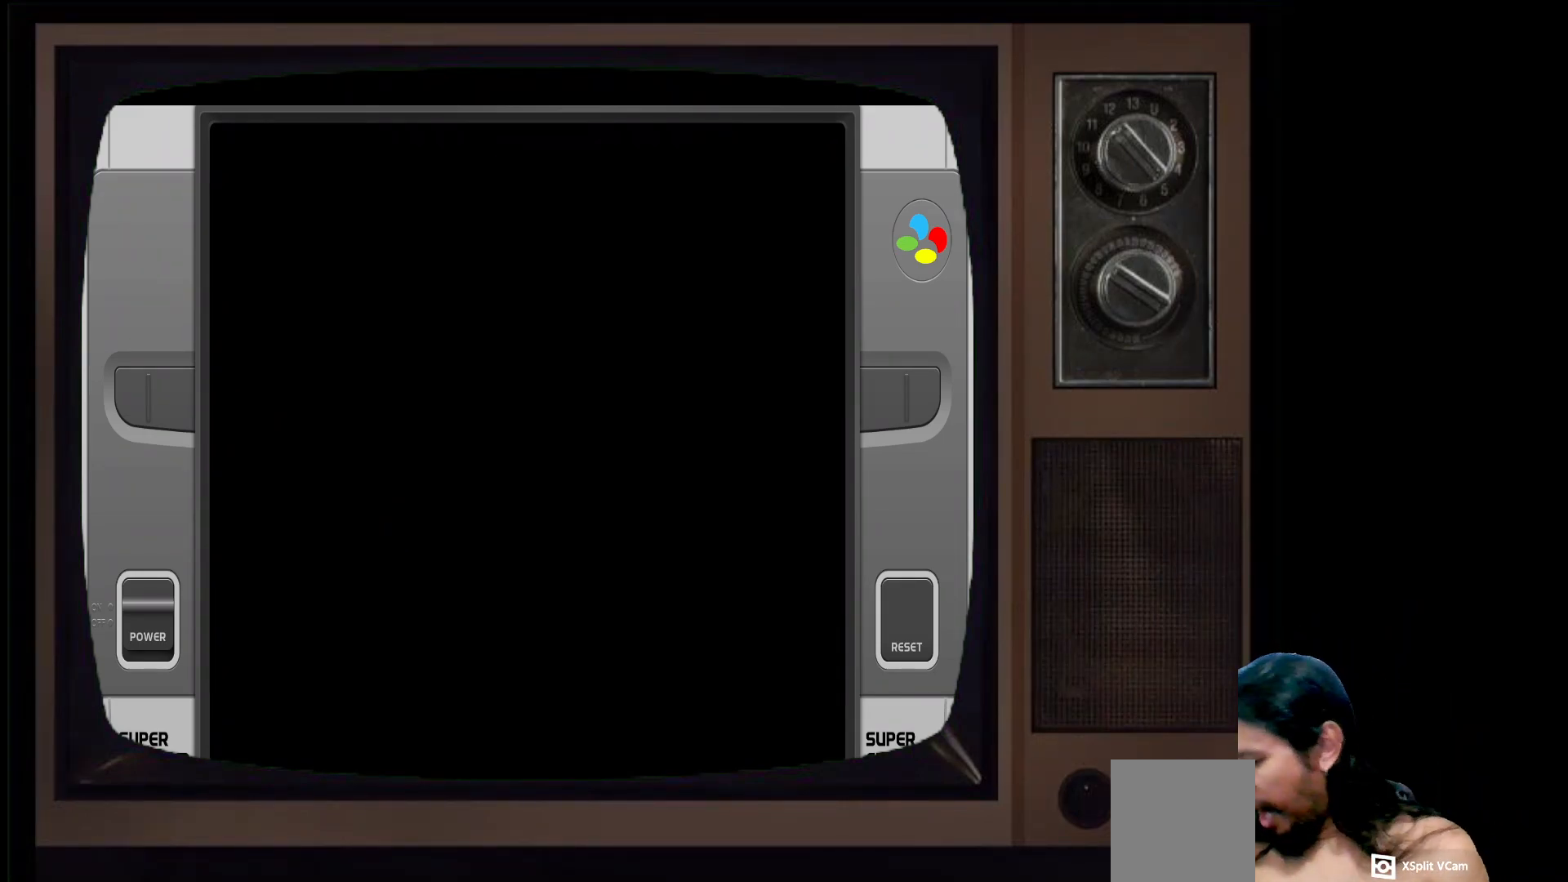
{"buttons": [], "left_stick": "center", "right_stick": "center", "events": []}
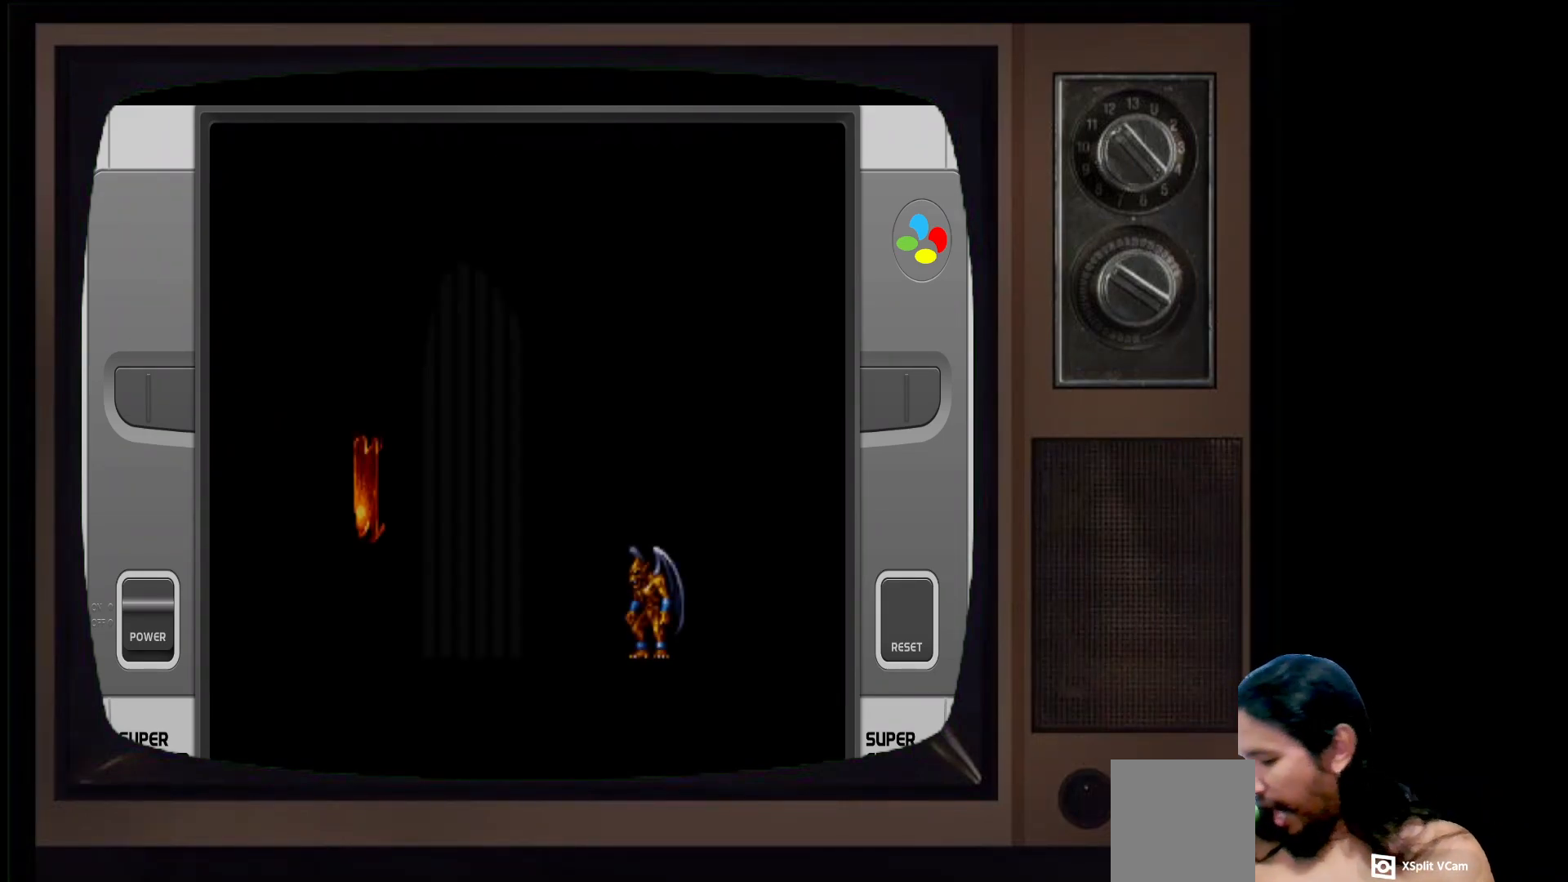
{"buttons": [], "left_stick": "center", "right_stick": "center", "events": []}
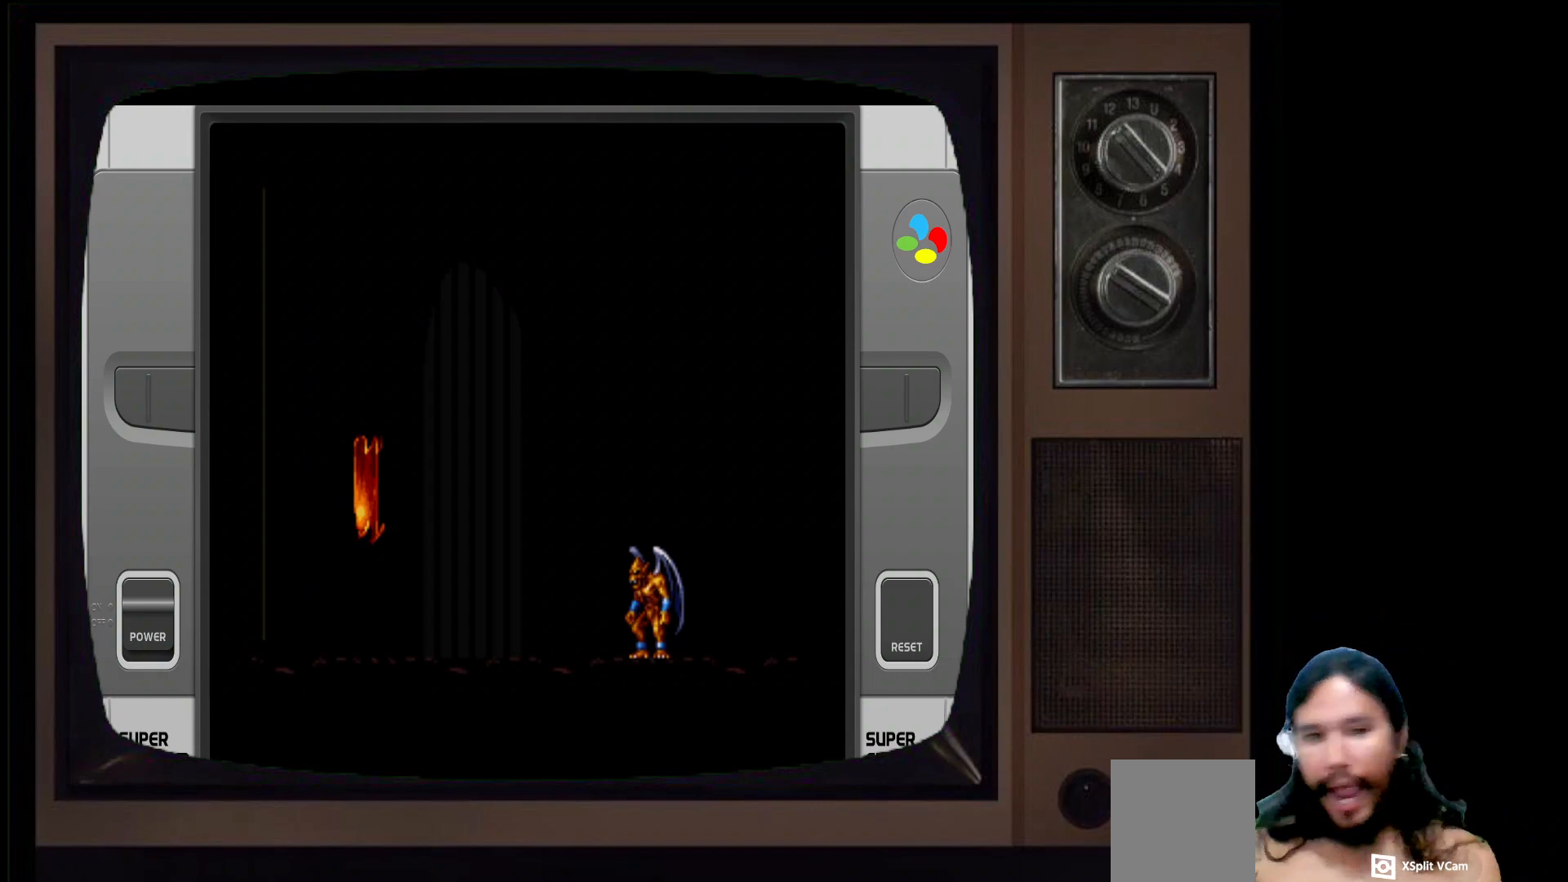
{"buttons": [], "left_stick": "left", "right_stick": "center", "events": [[450, "left_stick", "left"]]}
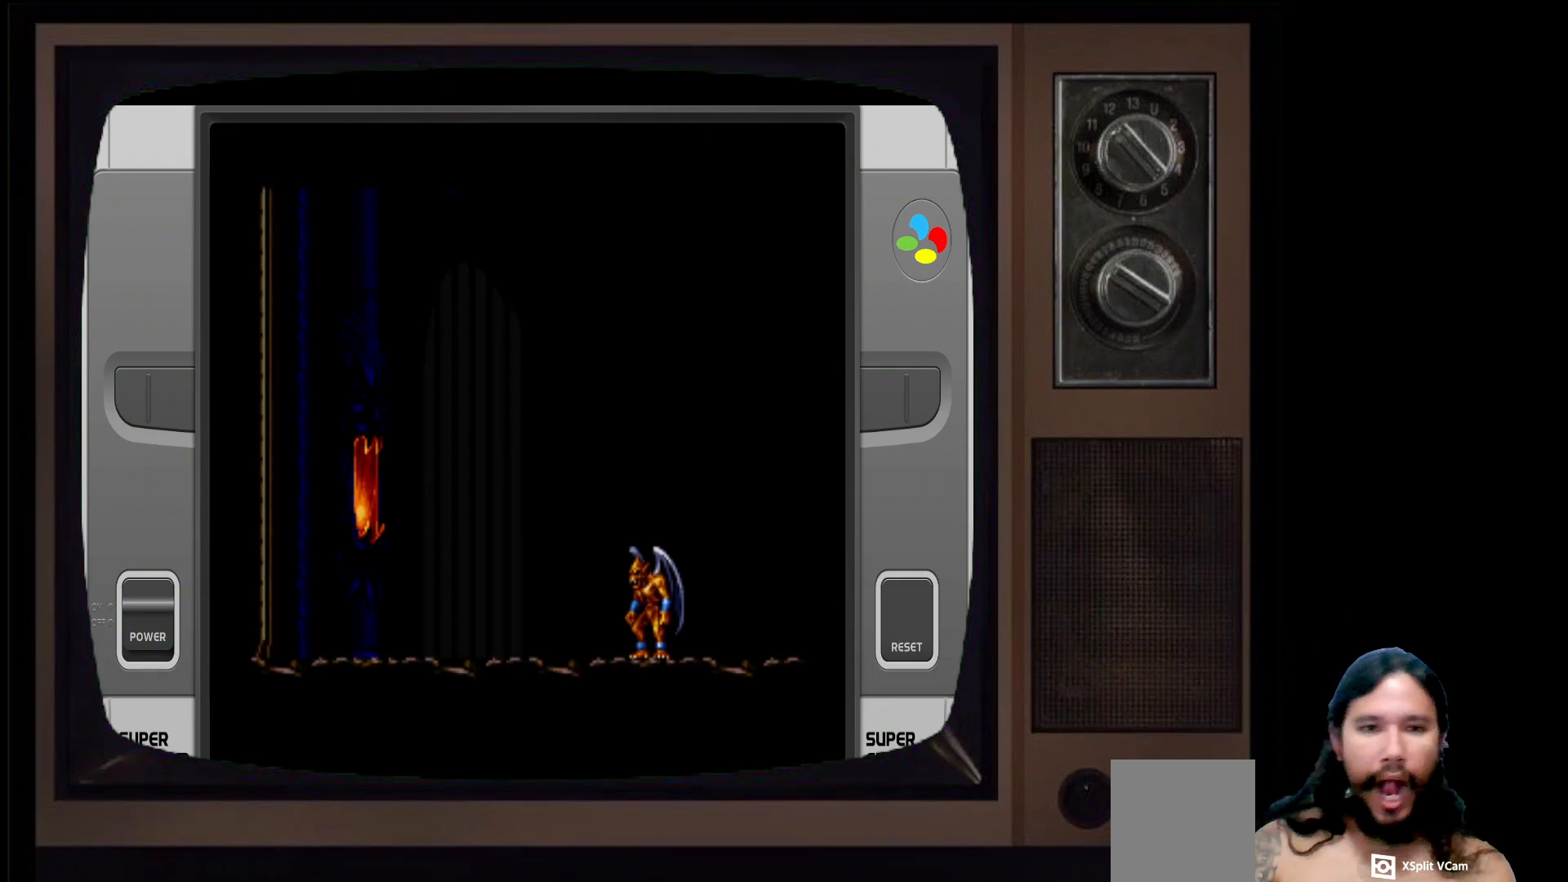
{"buttons": [], "left_stick": "center", "right_stick": "center", "events": [[417, "left_stick", "center"]]}
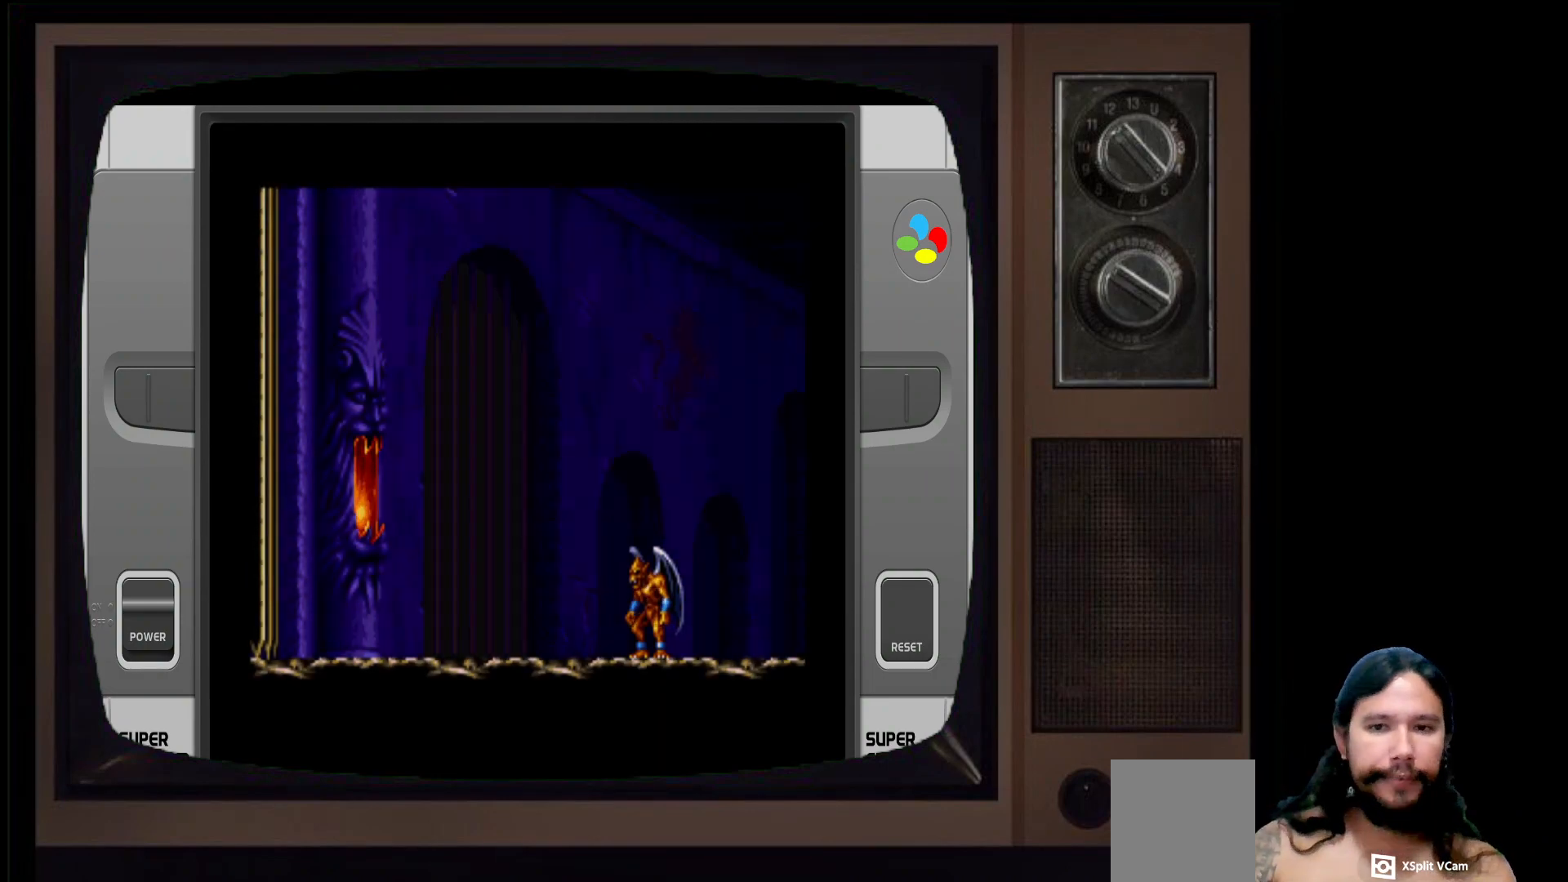
{"buttons": [], "left_stick": "center", "right_stick": "center", "events": [[133, "A", "down"], [333, "A", "up"]]}
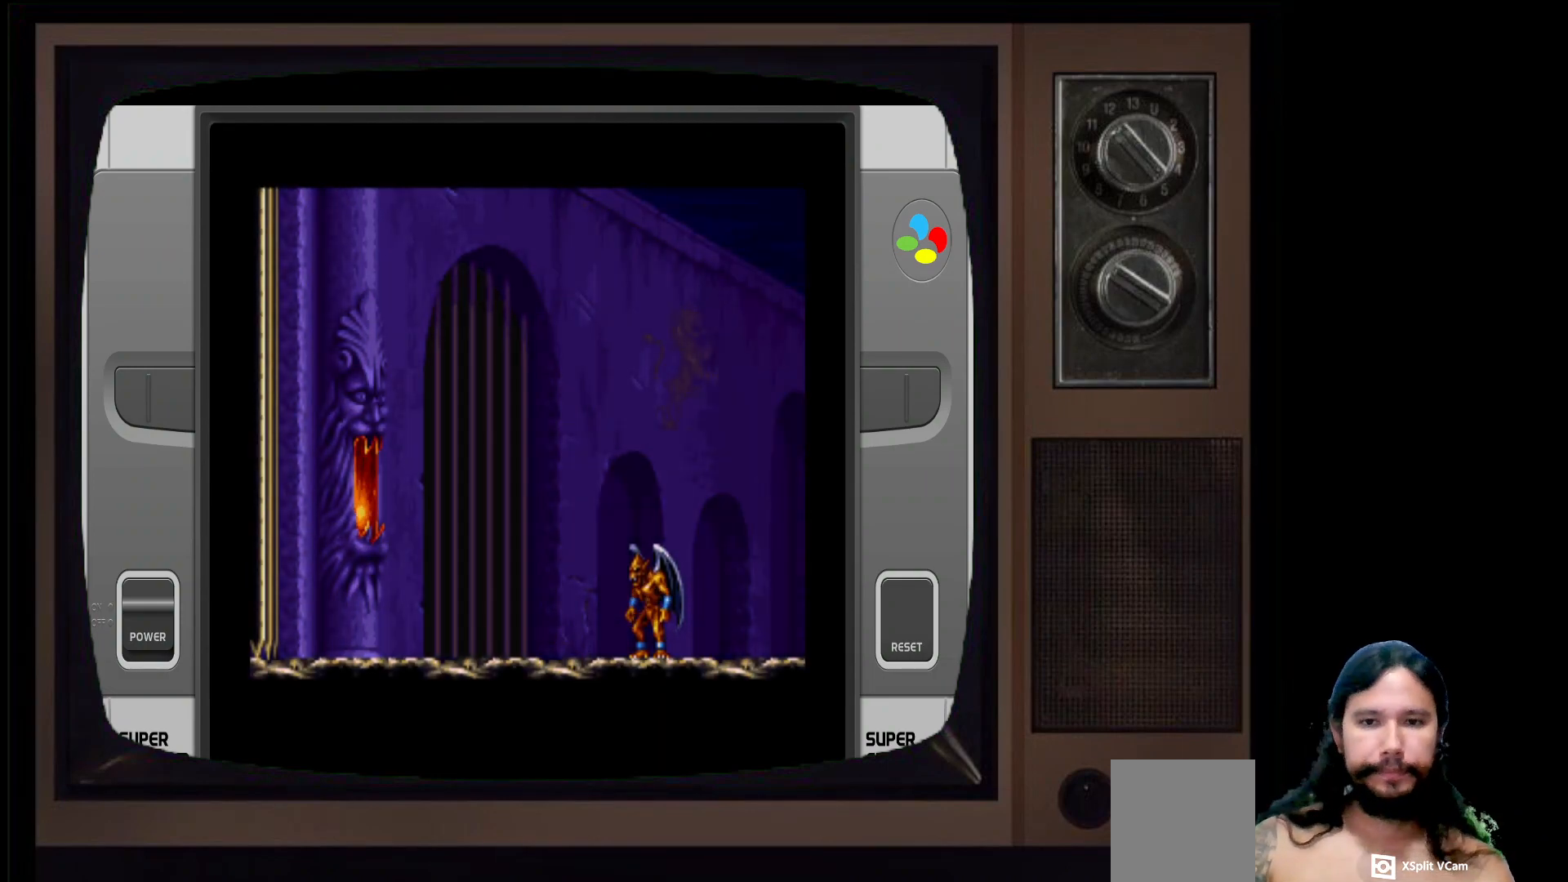
{"buttons": [], "left_stick": "center", "right_stick": "center", "events": [[150, "DPAD_RIGHT", "down"], [417, "DPAD_RIGHT", "up"]]}
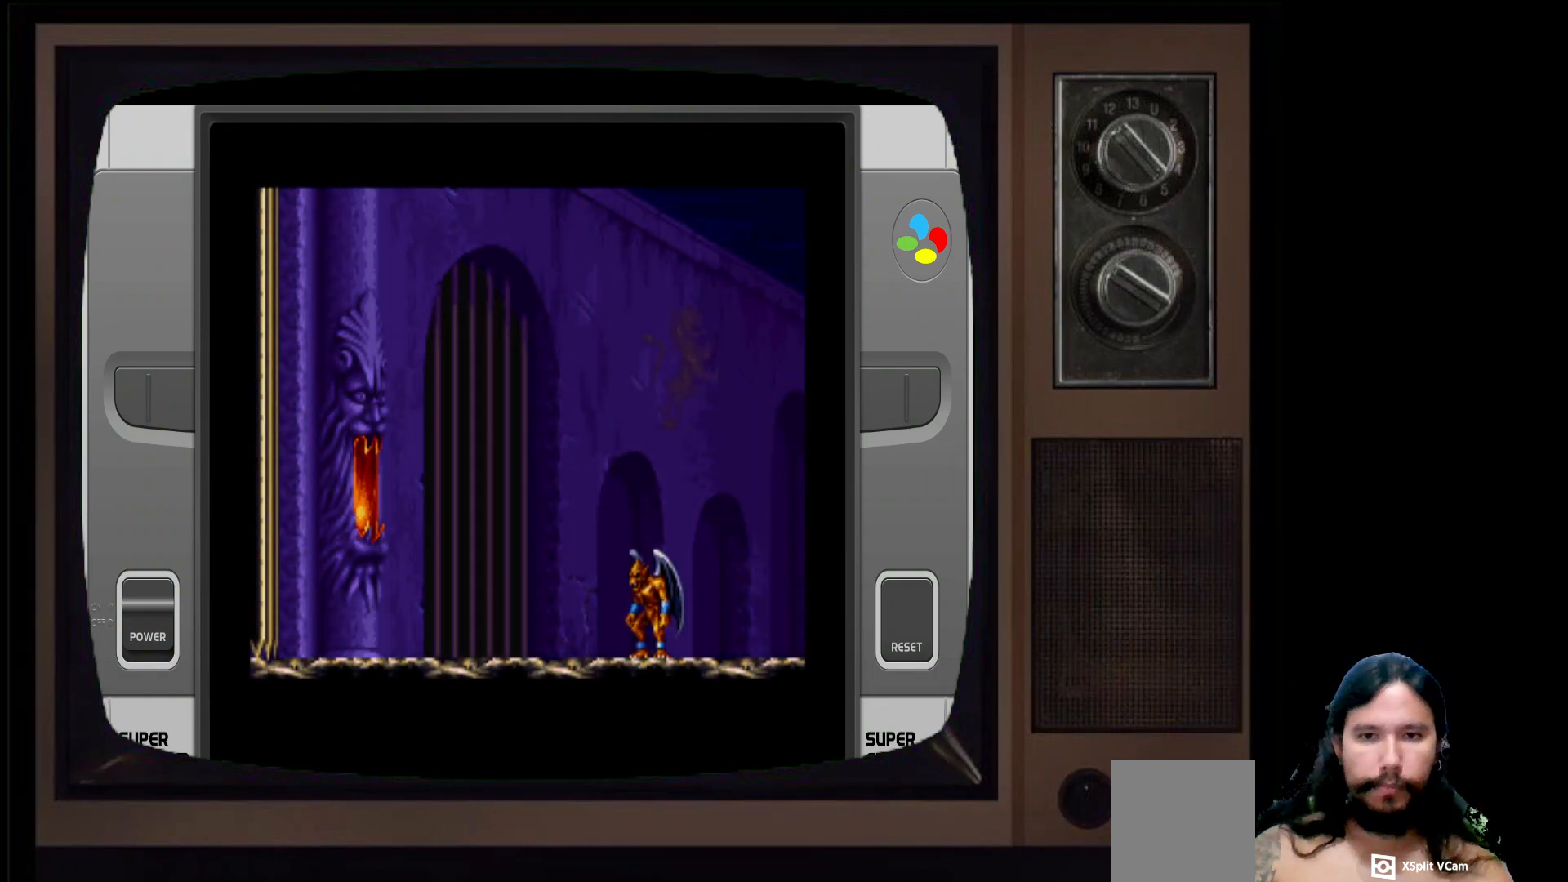
{"buttons": ["A"], "left_stick": "center", "right_stick": "center", "events": [[450, "A", "down"]]}
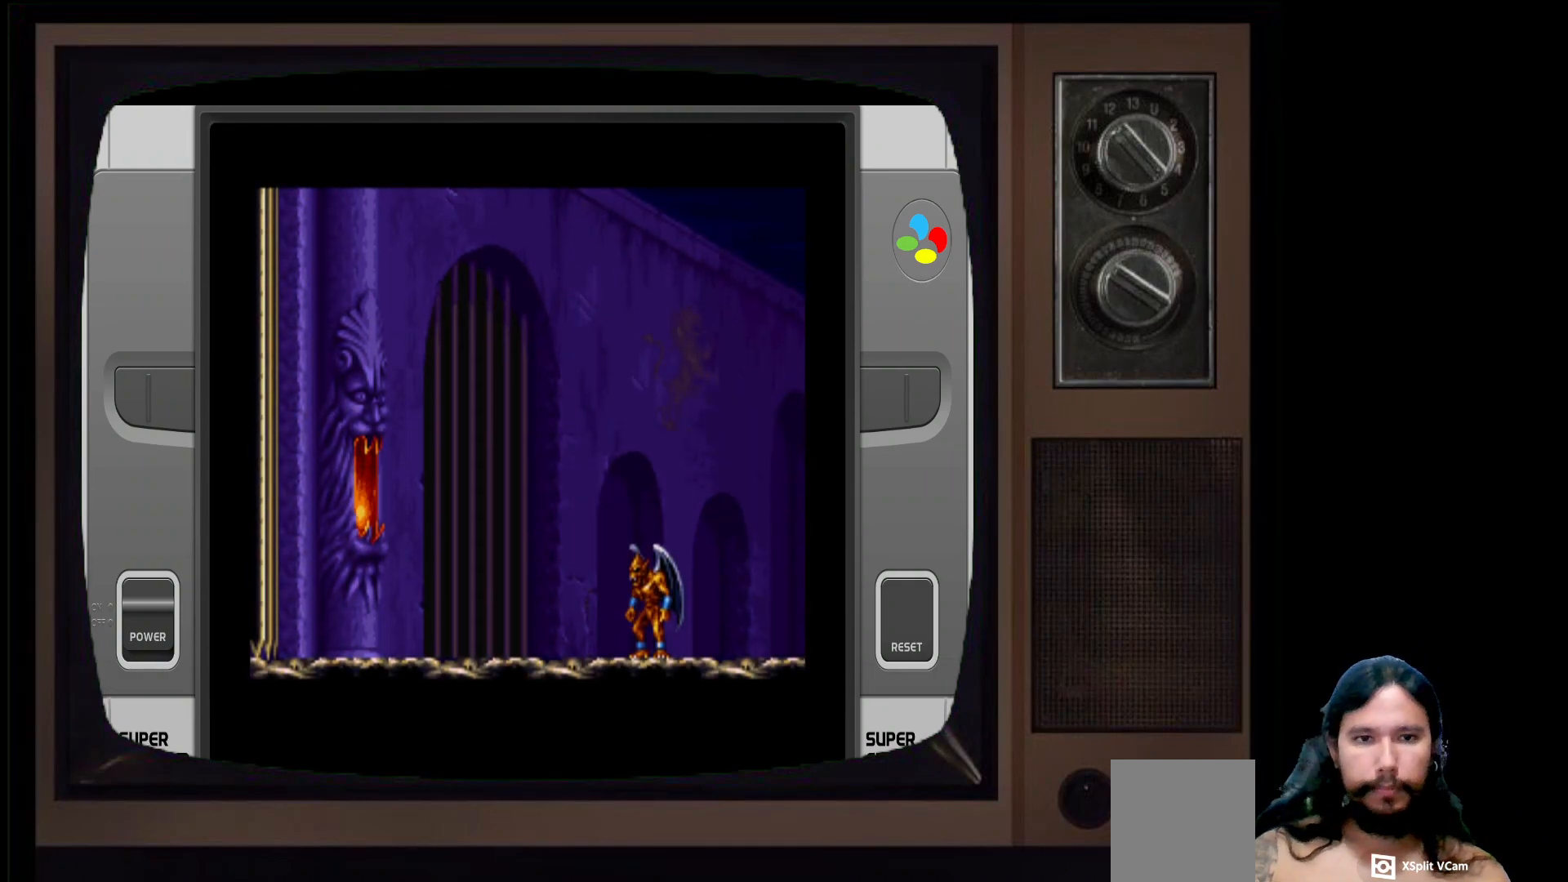
{"buttons": [], "left_stick": "center", "right_stick": "center", "events": [[83, "A", "up"]]}
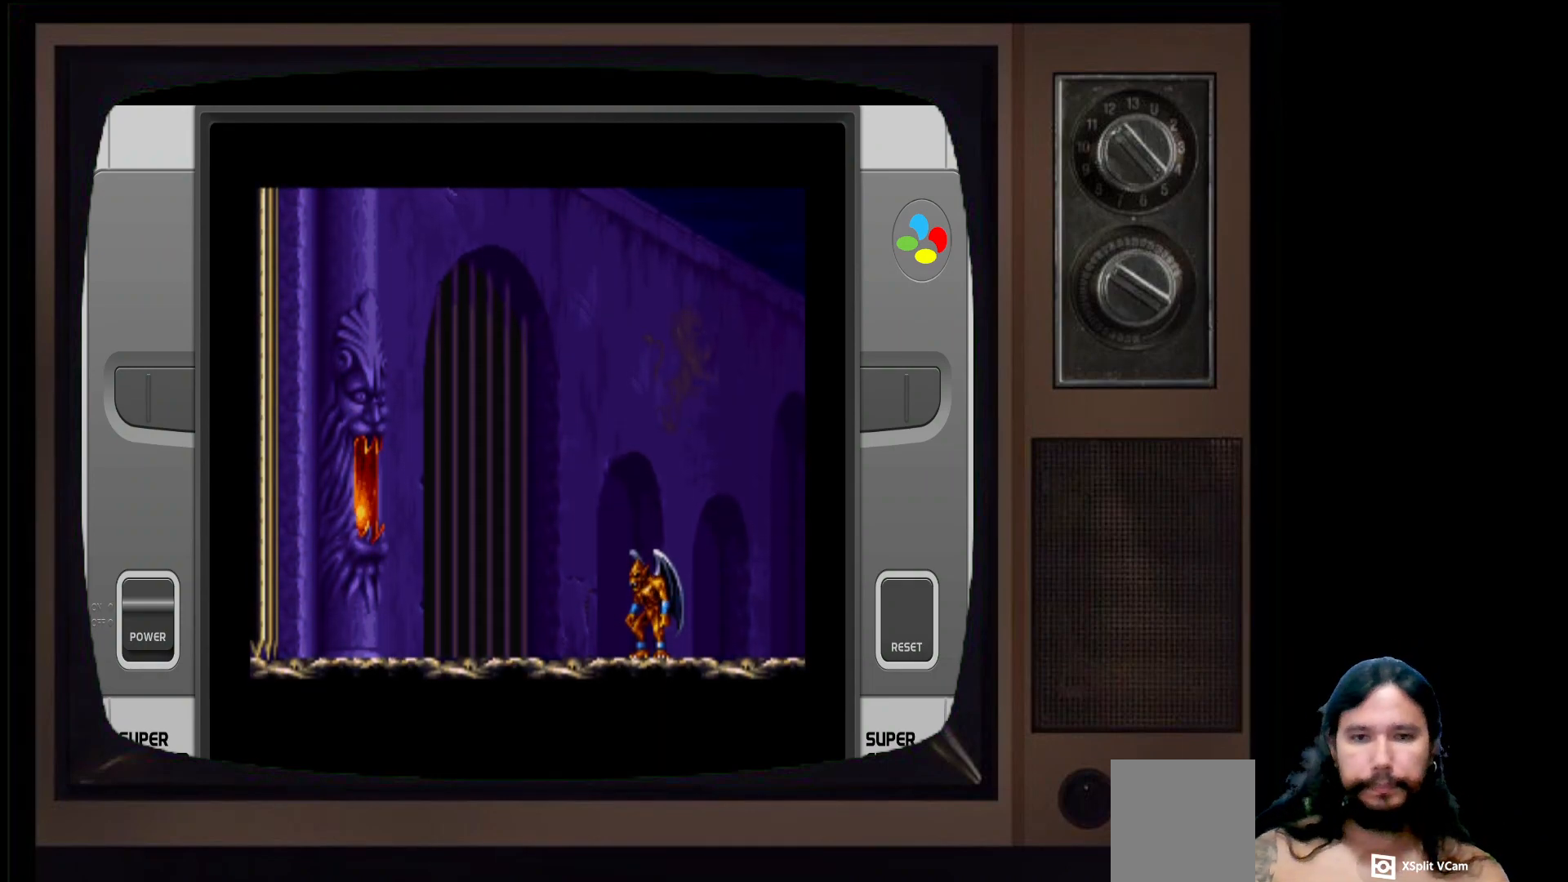
{"buttons": [], "left_stick": "center", "right_stick": "center", "events": []}
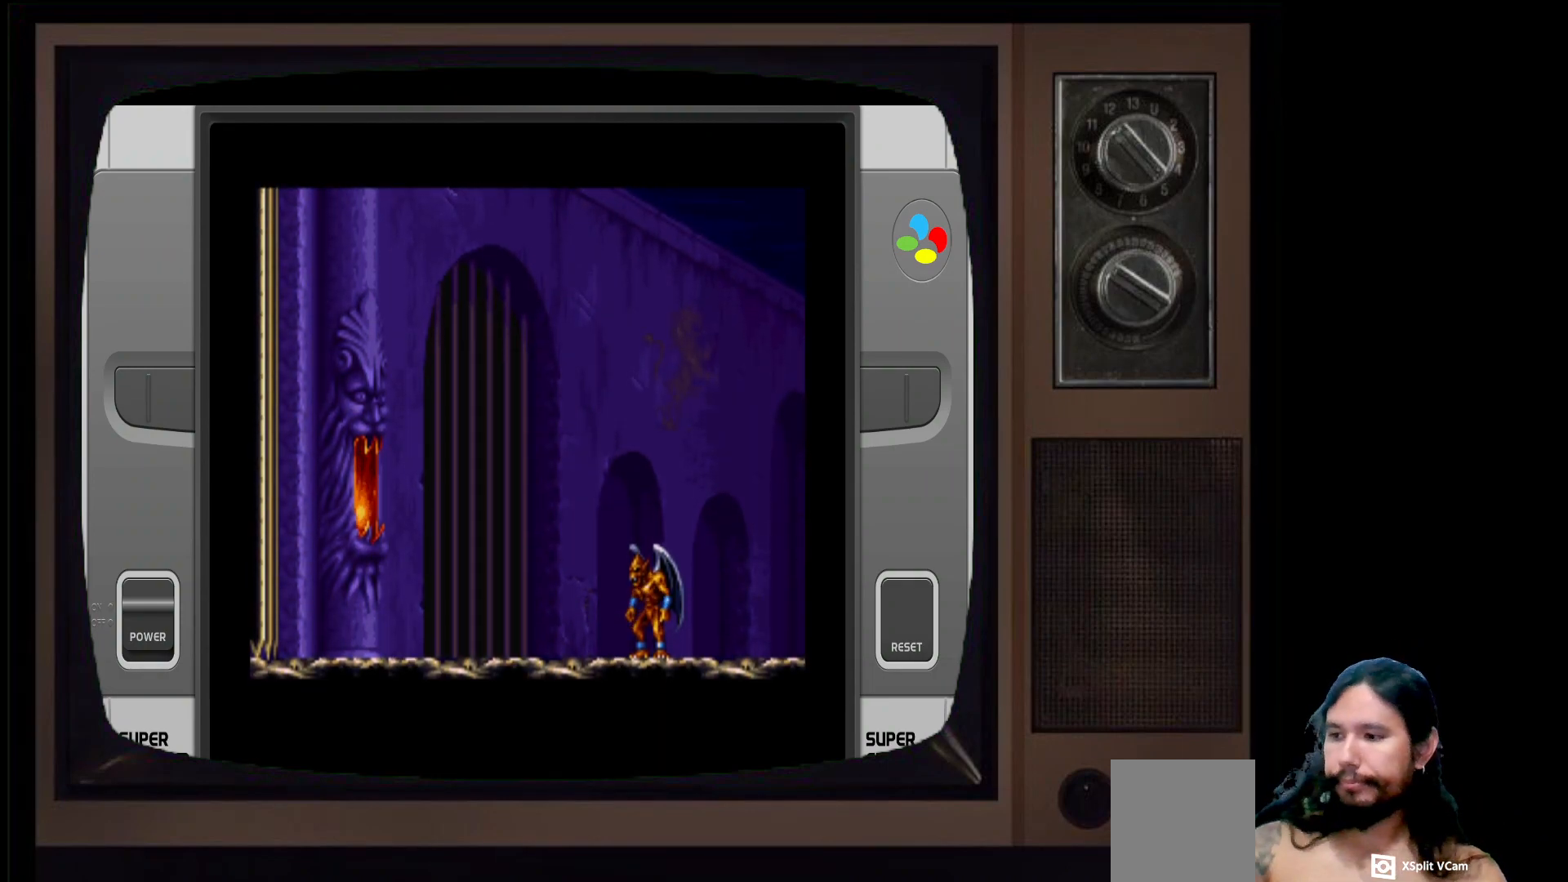
{"buttons": [], "left_stick": "center", "right_stick": "center", "events": []}
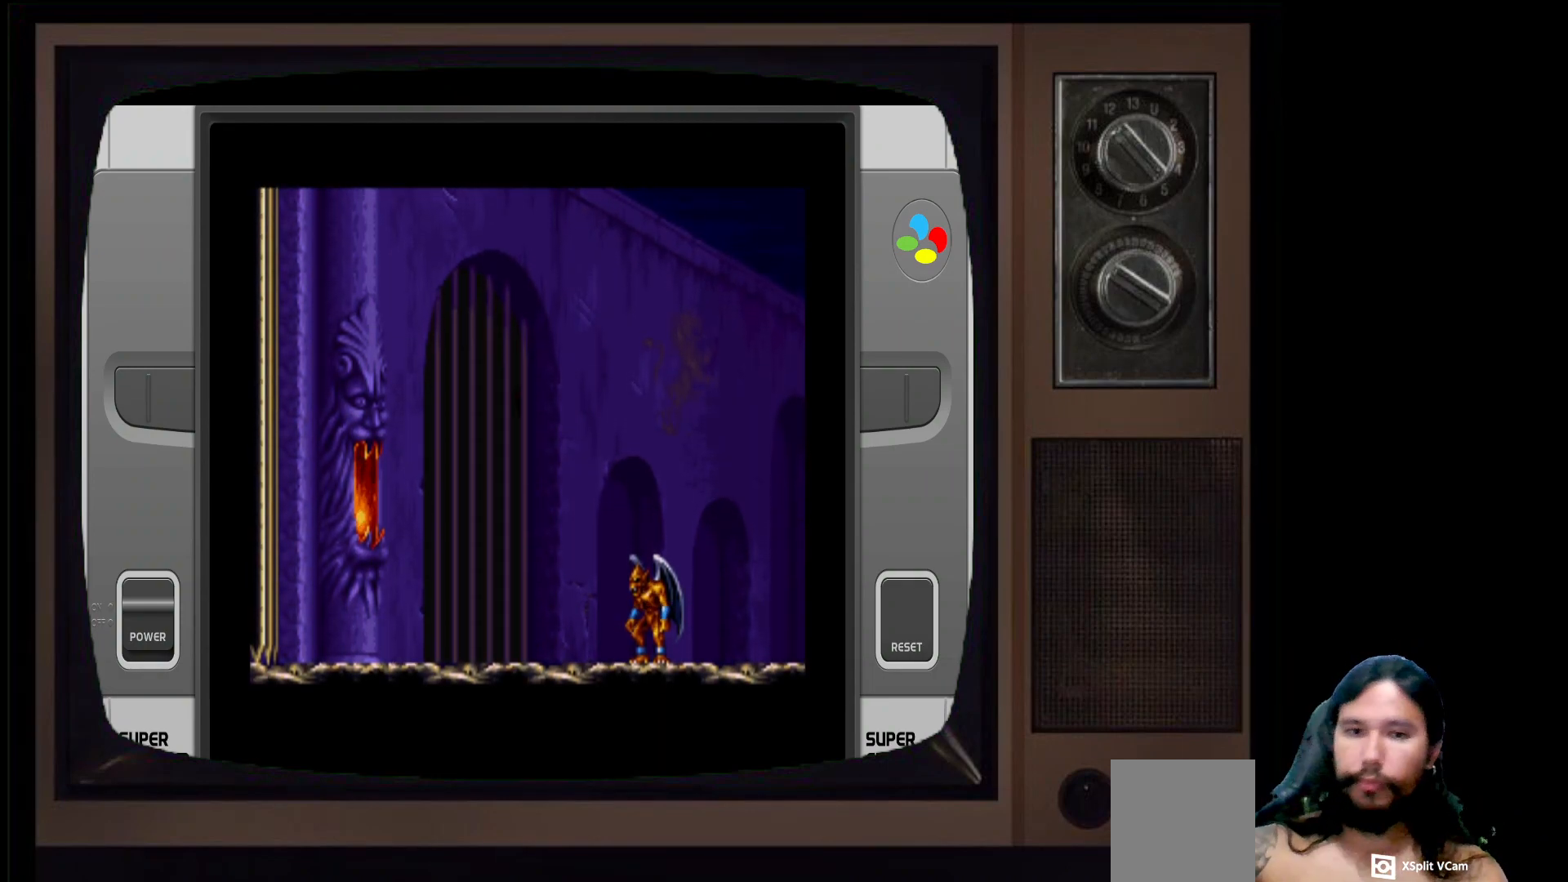
{"buttons": [], "left_stick": "left", "right_stick": "center", "events": [[450, "left_stick", "left"]]}
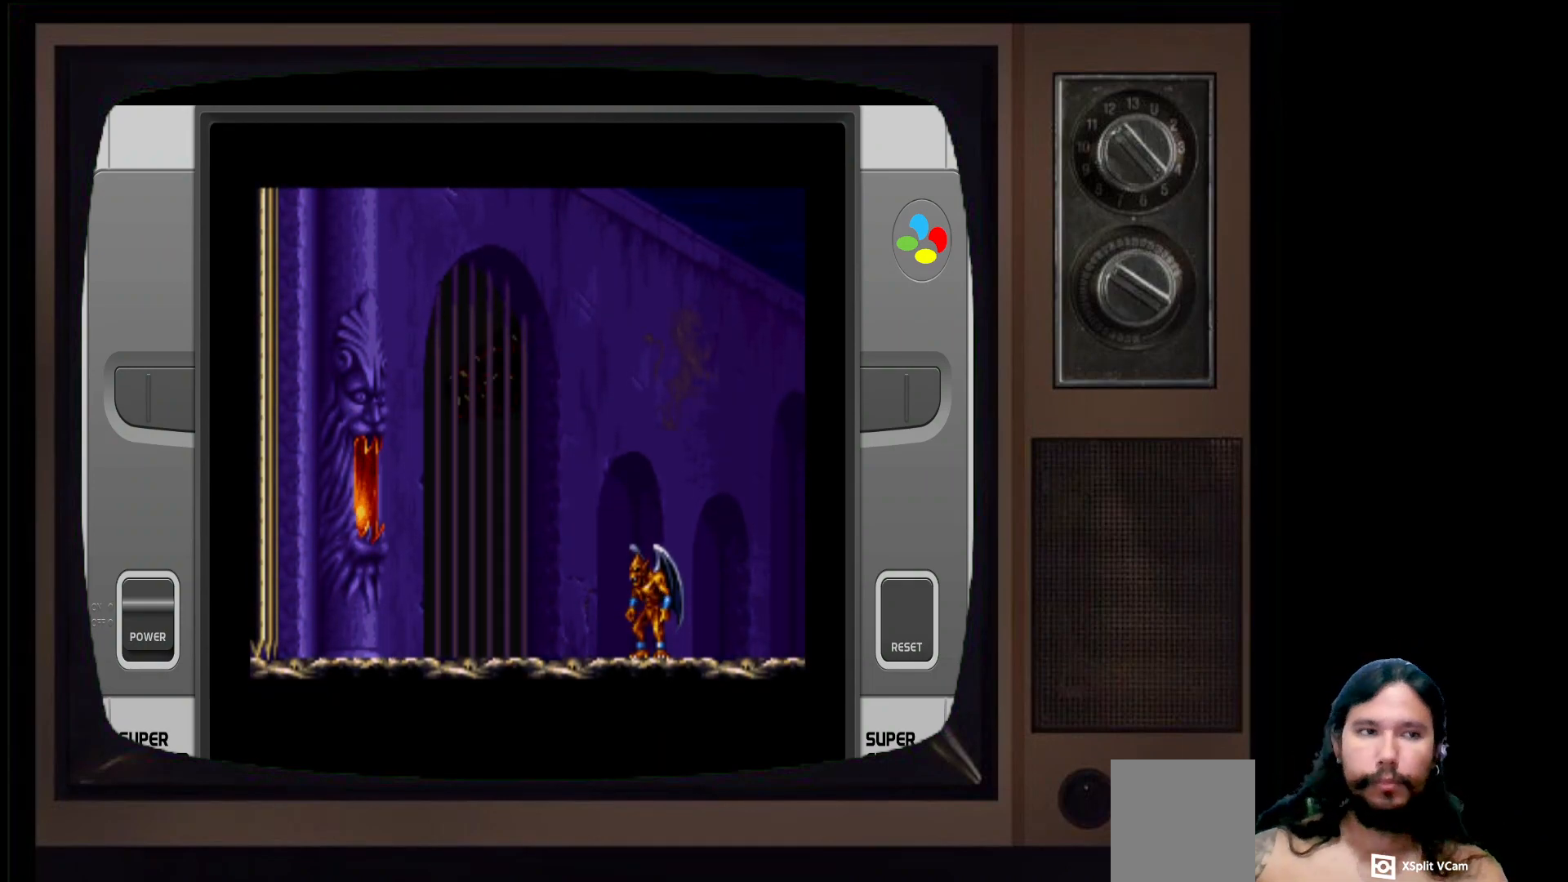
{"buttons": [], "left_stick": "right", "right_stick": "center", "events": [[217, "left_stick", "center"], [267, "left_stick", "right"]]}
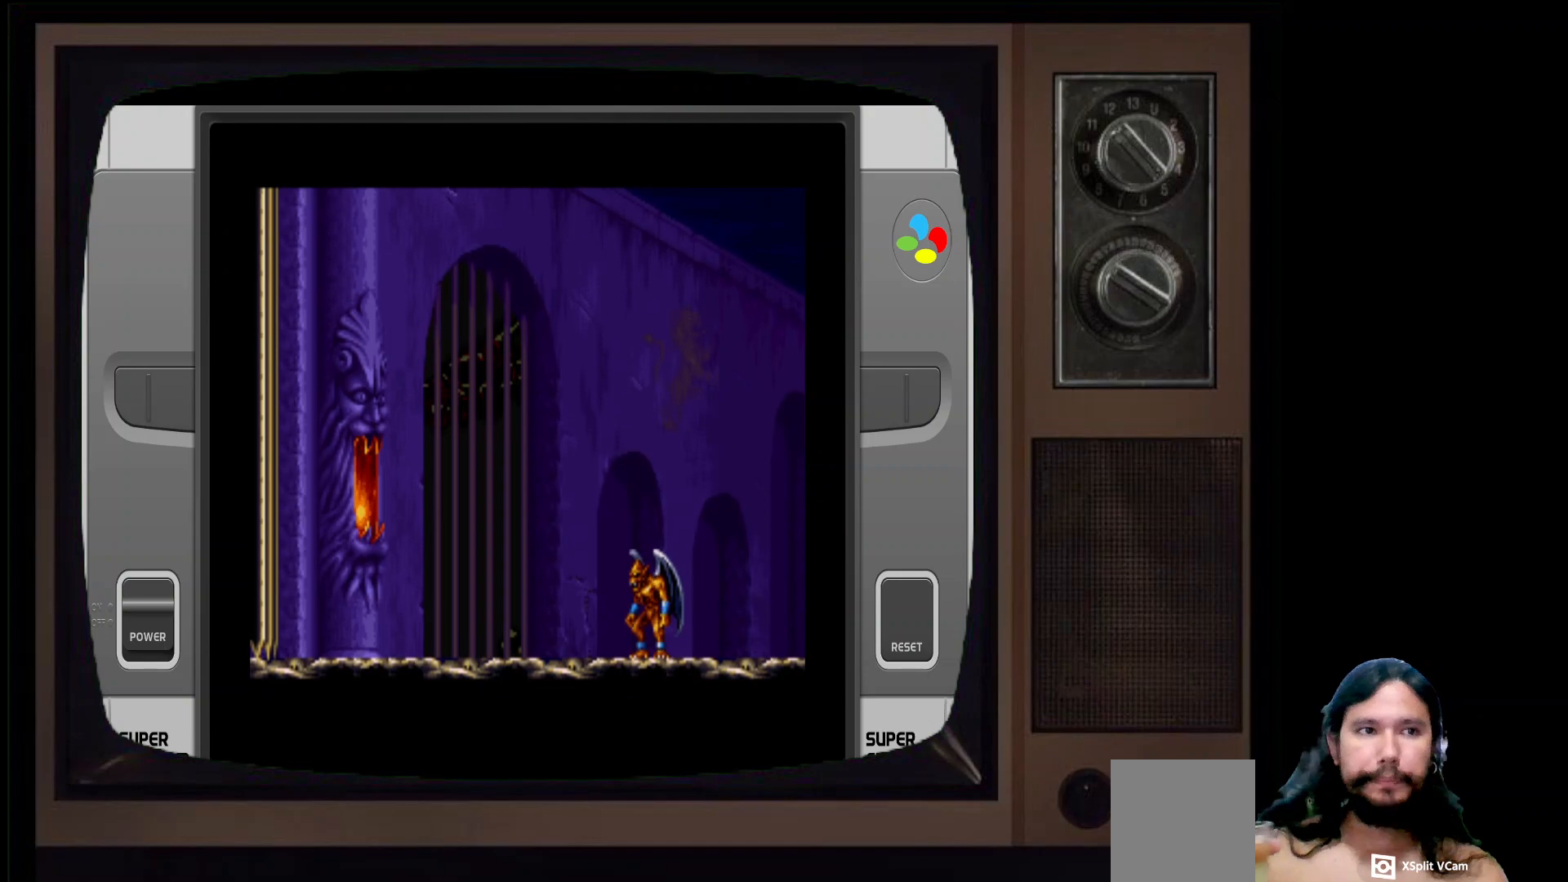
{"buttons": [], "left_stick": "center", "right_stick": "center", "events": [[100, "left_stick", "center"]]}